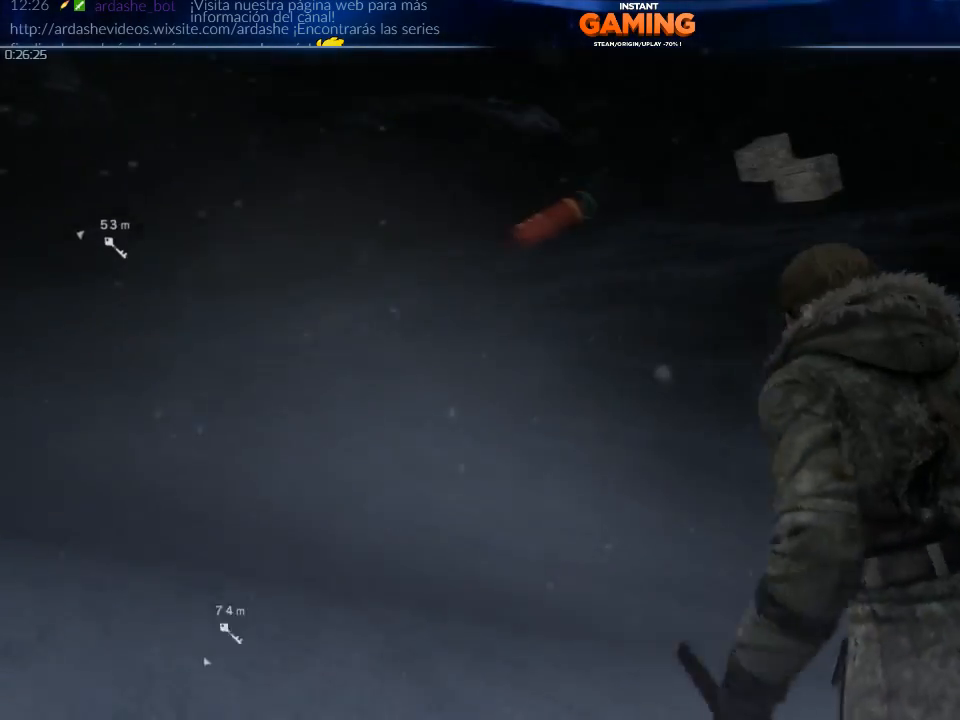
Gameplay with a controller (Xbox layout); each line is a JSON object with the inputs held at the frame after it. "events" lists button and stick changes between this image and that frame as [ms after this image, input, new state], when the widget could be followed in between.
{"buttons": [], "left_stick": "up-left", "right_stick": "right", "events": [[333, "right_stick", "right"]]}
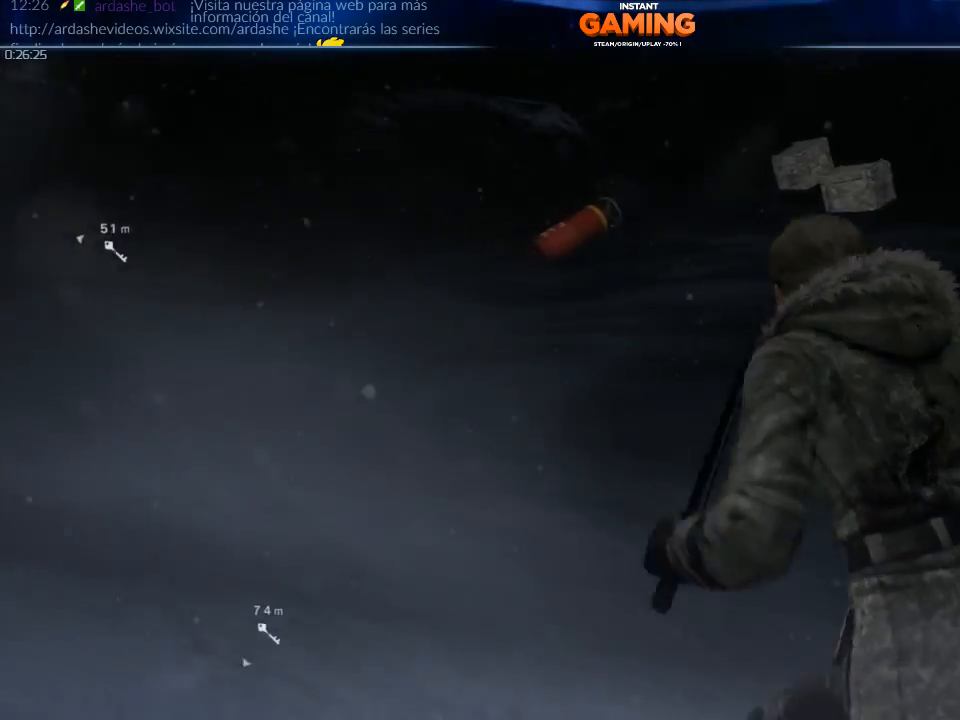
{"buttons": [], "left_stick": "up-left", "right_stick": "center", "events": [[33, "right_stick", "up-right"], [400, "right_stick", "center"]]}
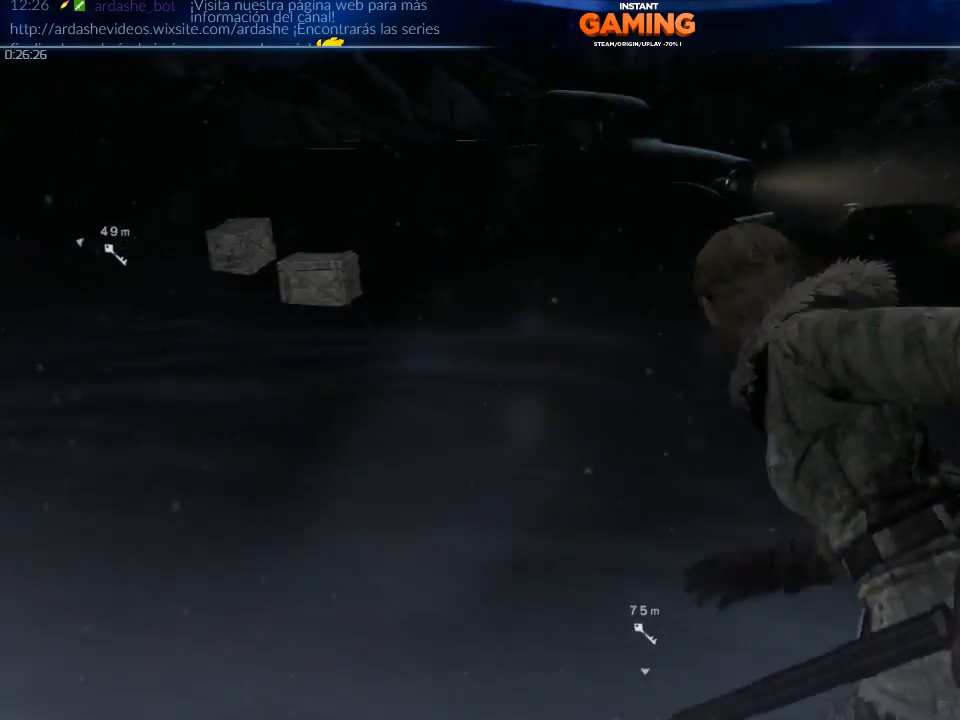
{"buttons": [], "left_stick": "left", "right_stick": "center", "events": [[500, "left_stick", "left"]]}
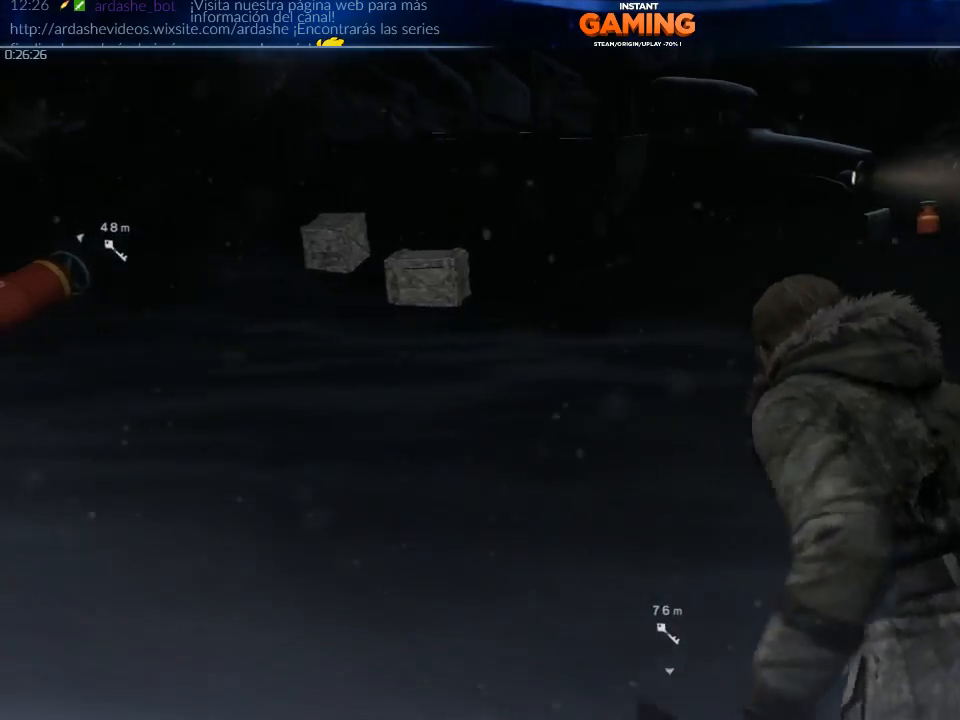
{"buttons": [], "left_stick": "left", "right_stick": "left", "events": [[300, "right_stick", "left"]]}
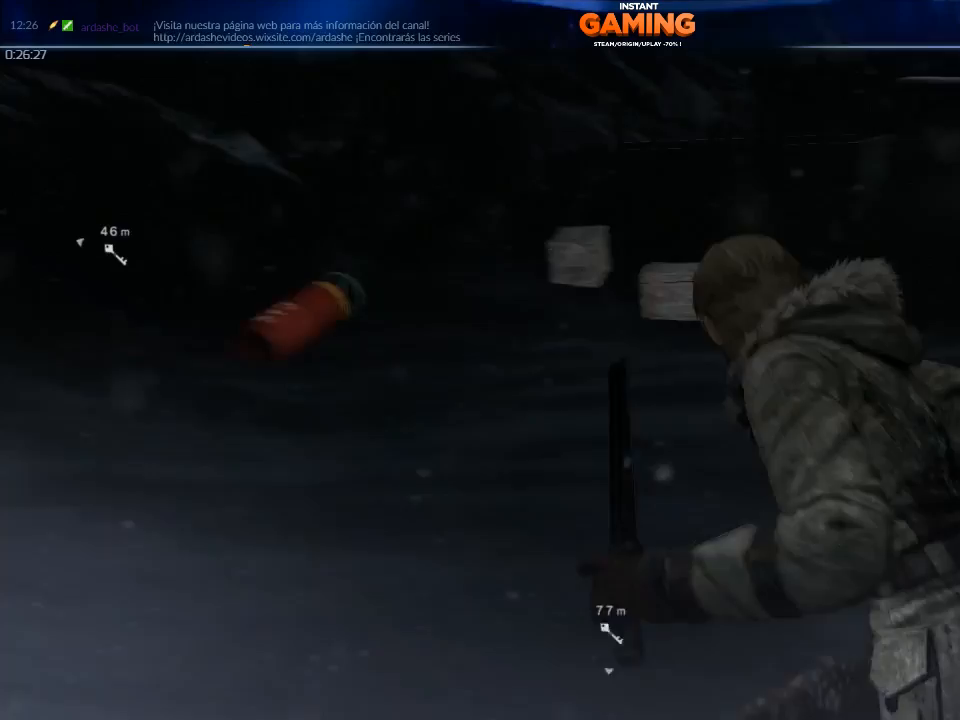
{"buttons": [], "left_stick": "up", "right_stick": "left", "events": [[167, "left_stick", "up-left"], [400, "left_stick", "up"]]}
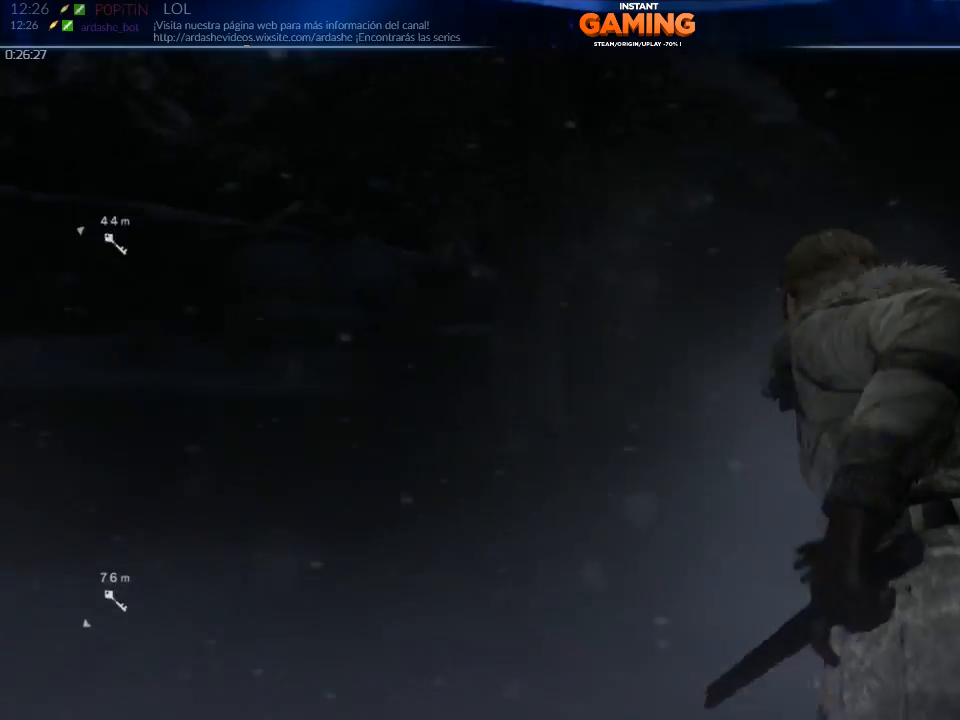
{"buttons": [], "left_stick": "up", "right_stick": "left", "events": []}
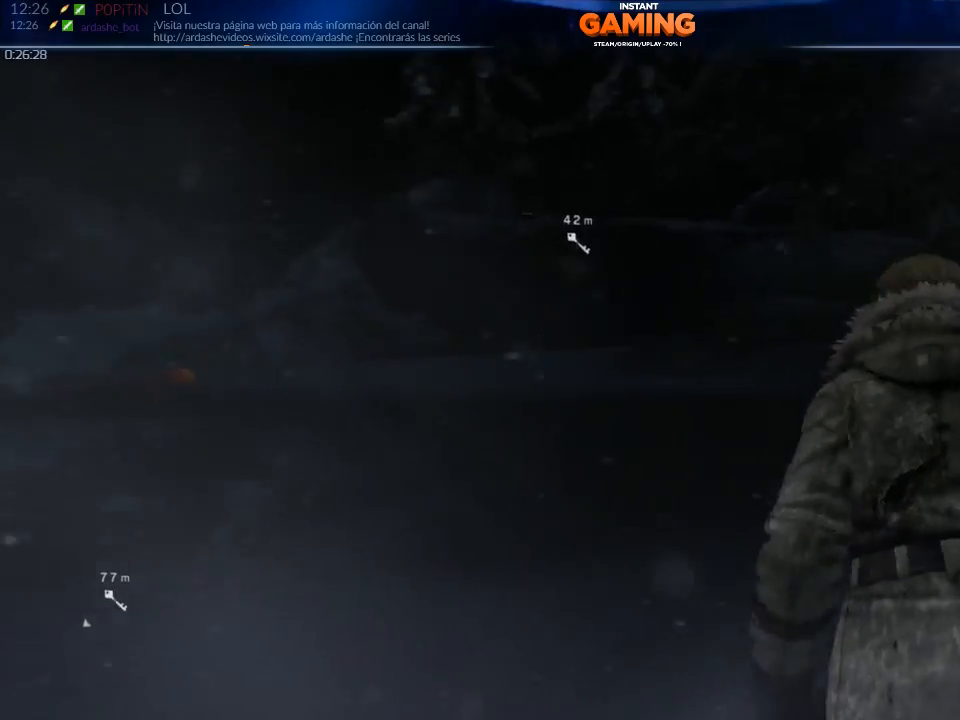
{"buttons": [], "left_stick": "up", "right_stick": "center", "events": [[300, "right_stick", "center"]]}
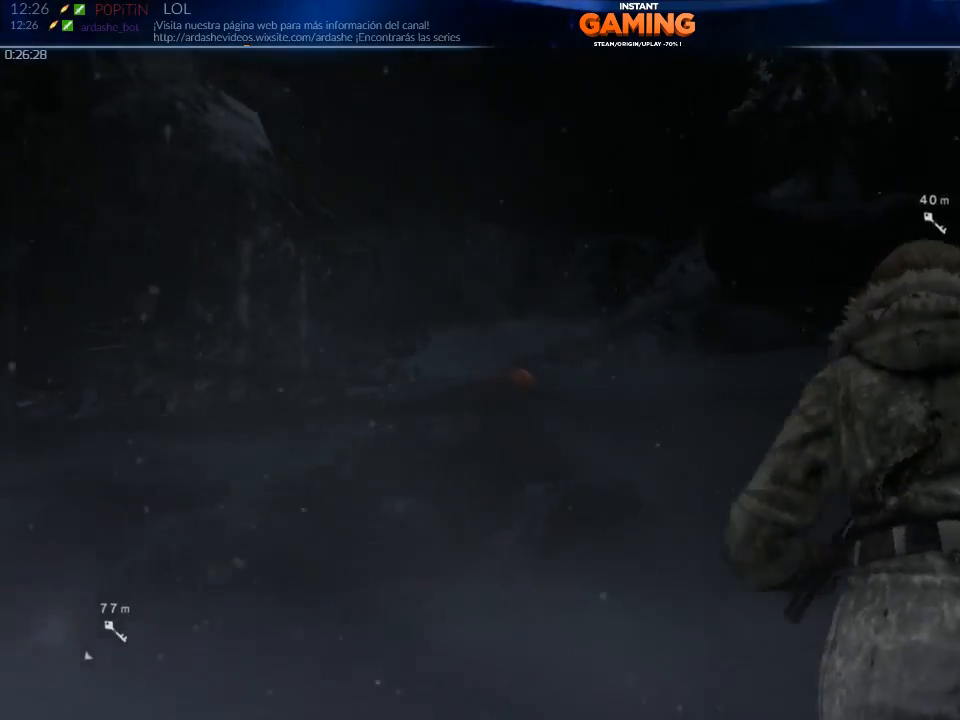
{"buttons": [], "left_stick": "up", "right_stick": "center", "events": []}
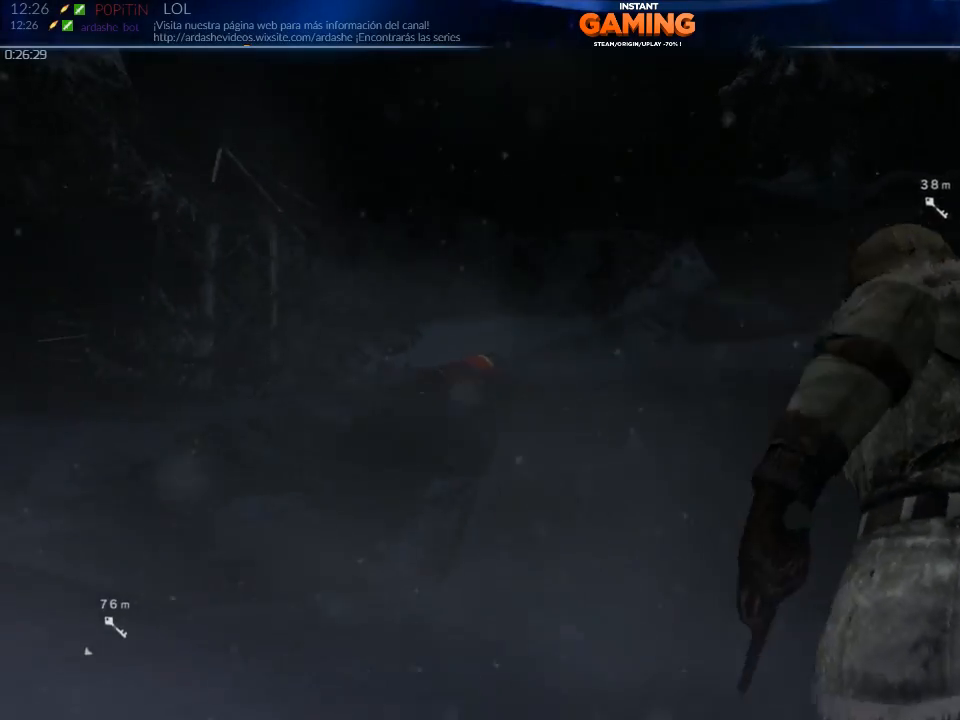
{"buttons": [], "left_stick": "up", "right_stick": "center", "events": []}
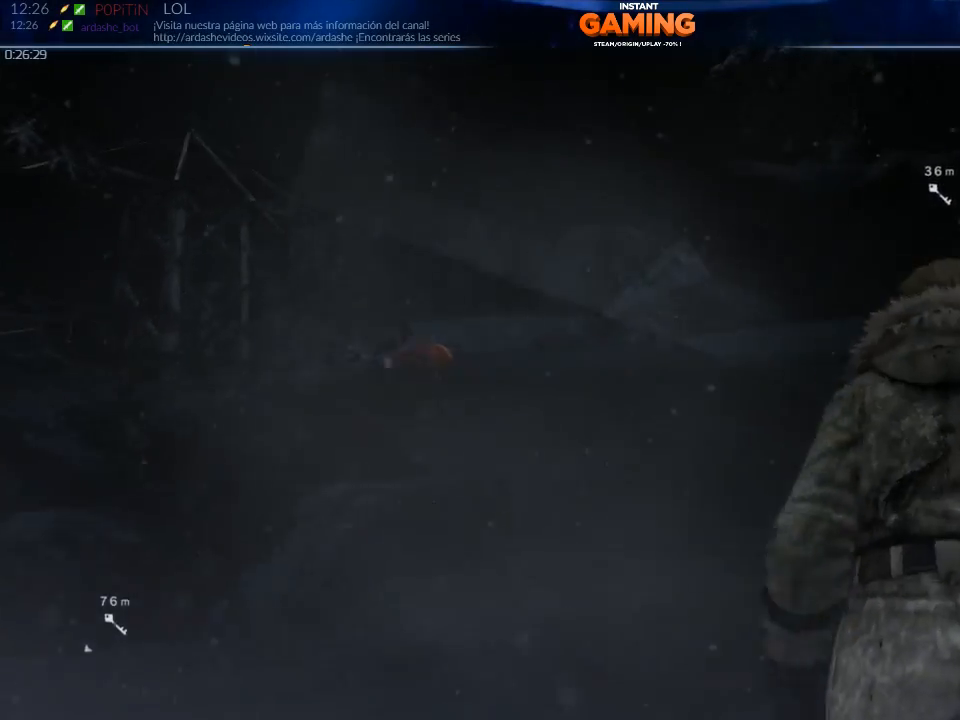
{"buttons": [], "left_stick": "up", "right_stick": "center", "events": []}
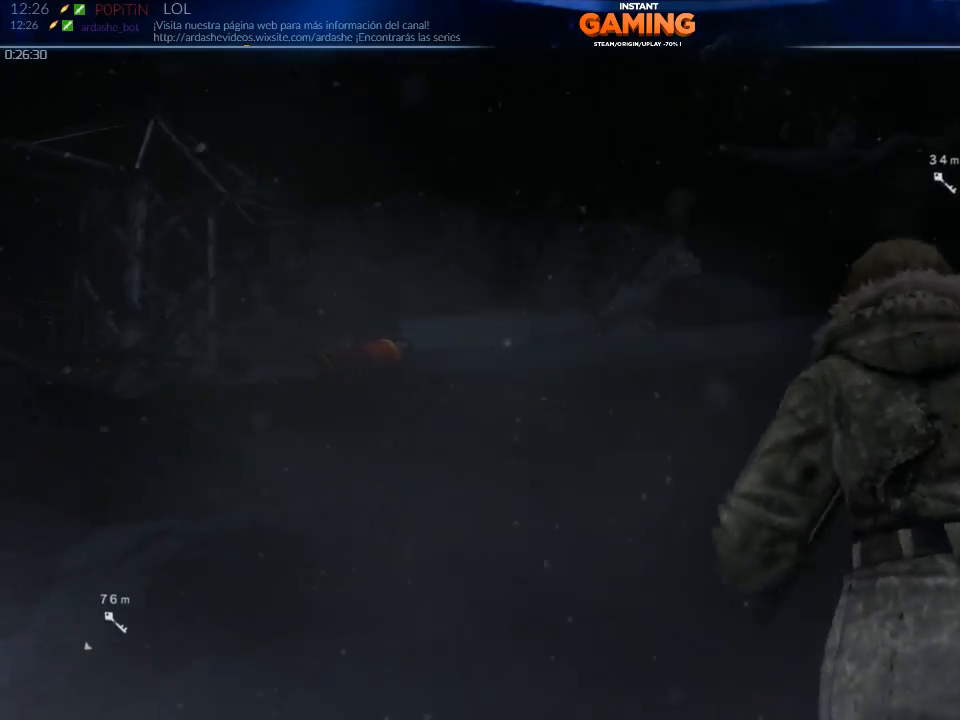
{"buttons": [], "left_stick": "up", "right_stick": "right", "events": [[167, "right_stick", "right"], [333, "right_stick", "up-right"], [500, "right_stick", "right"]]}
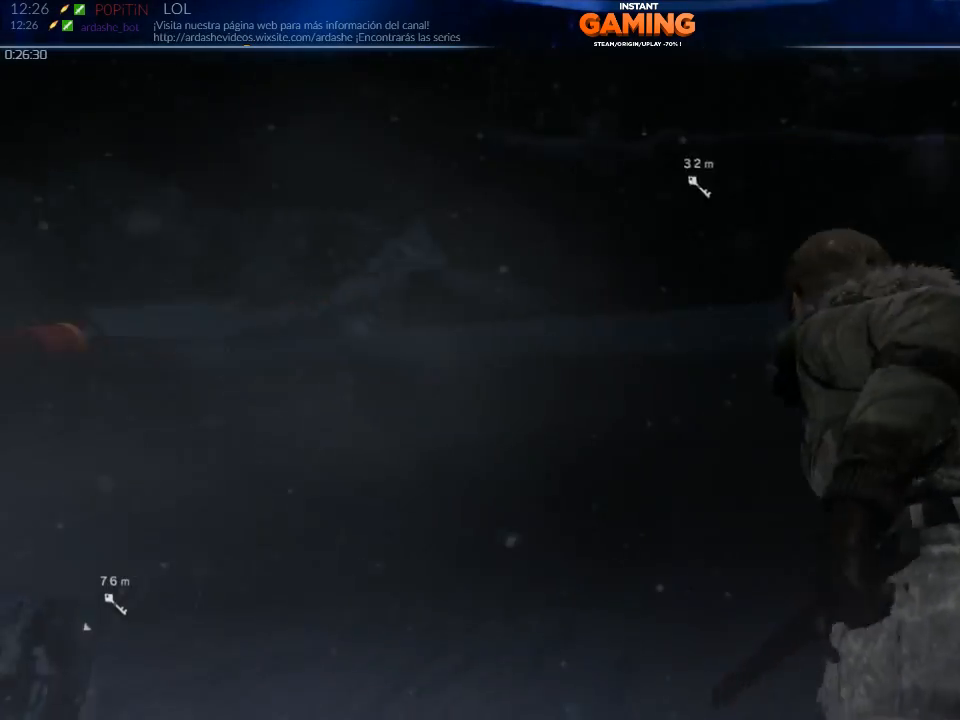
{"buttons": [], "left_stick": "up-right", "right_stick": "center", "events": [[200, "right_stick", "center"], [400, "left_stick", "up-right"]]}
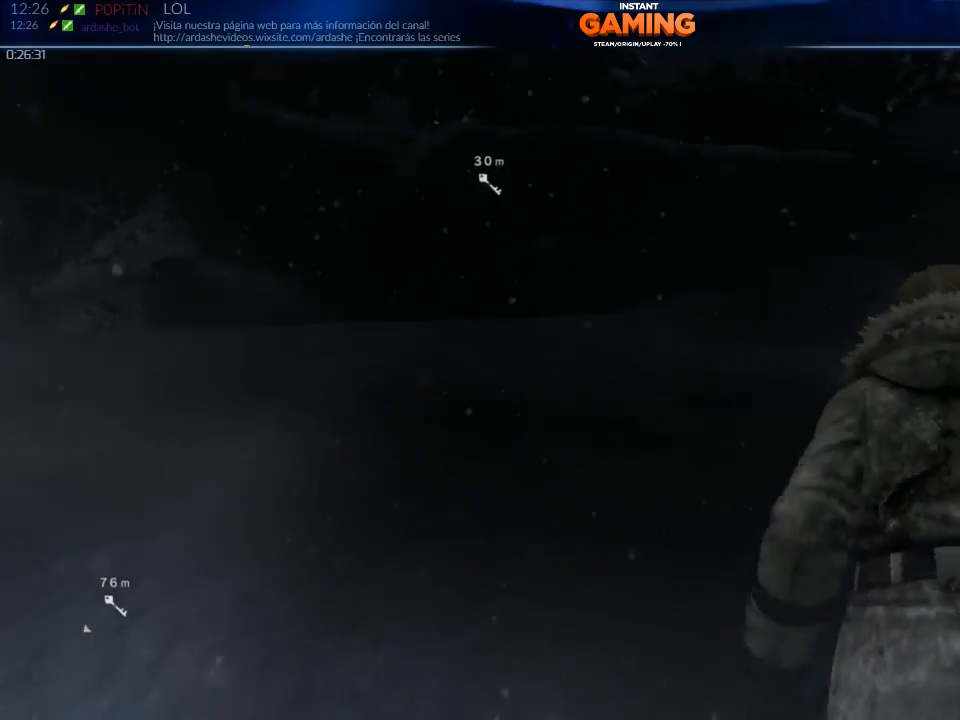
{"buttons": [], "left_stick": "up-right", "right_stick": "center", "events": [[33, "right_stick", "up-right"], [200, "right_stick", "center"]]}
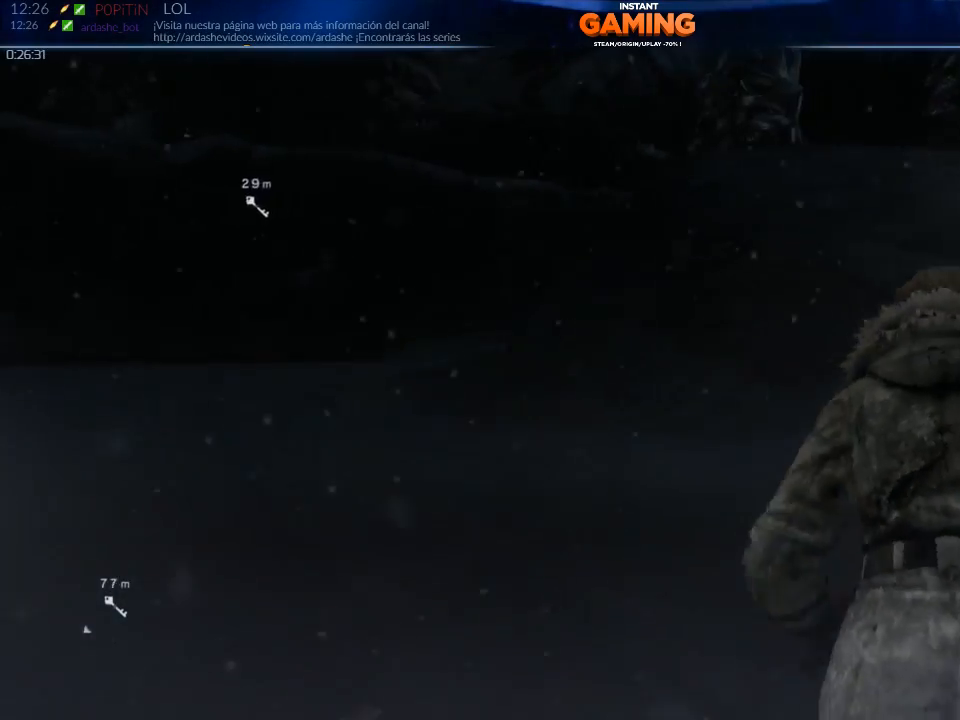
{"buttons": [], "left_stick": "up", "right_stick": "right", "events": [[33, "left_stick", "up"], [400, "right_stick", "right"]]}
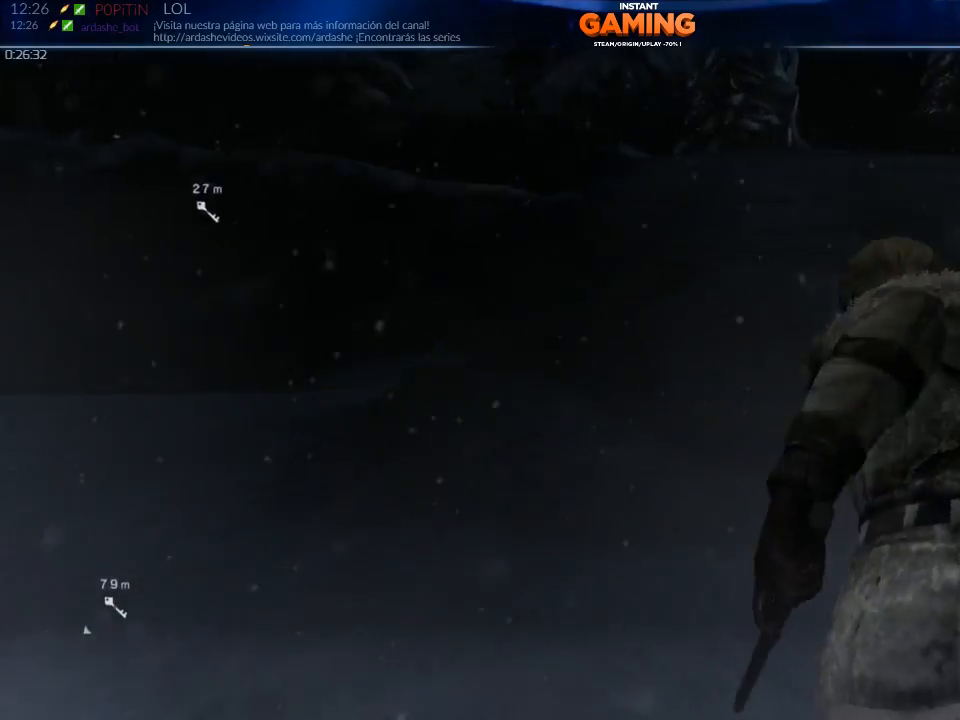
{"buttons": [], "left_stick": "up", "right_stick": "center", "events": [[433, "right_stick", "center"]]}
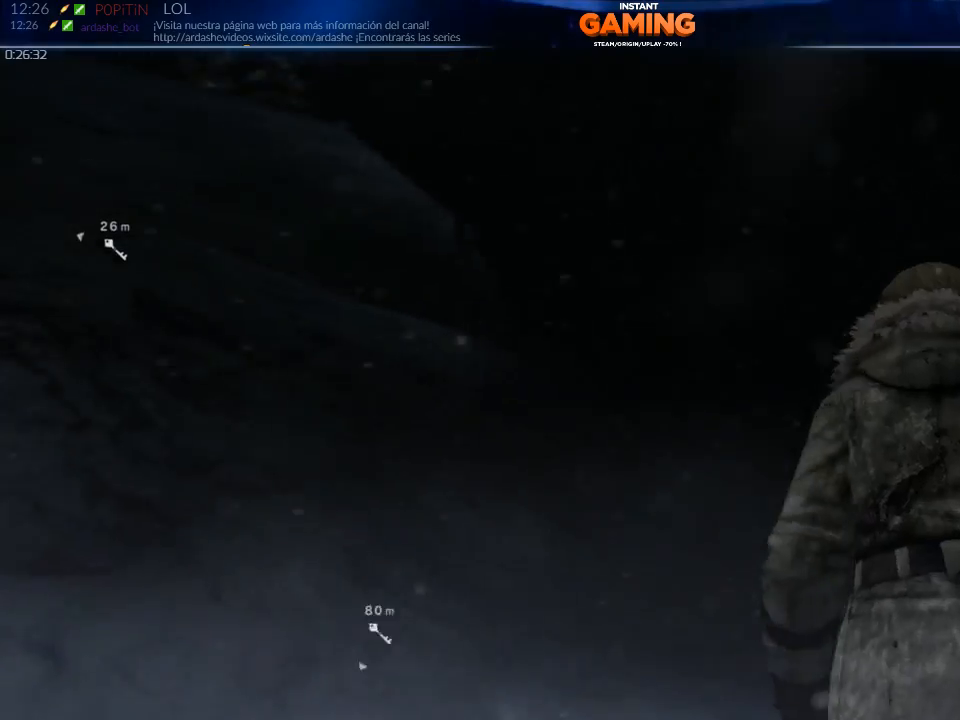
{"buttons": [], "left_stick": "up", "right_stick": "left", "events": [[433, "right_stick", "left"]]}
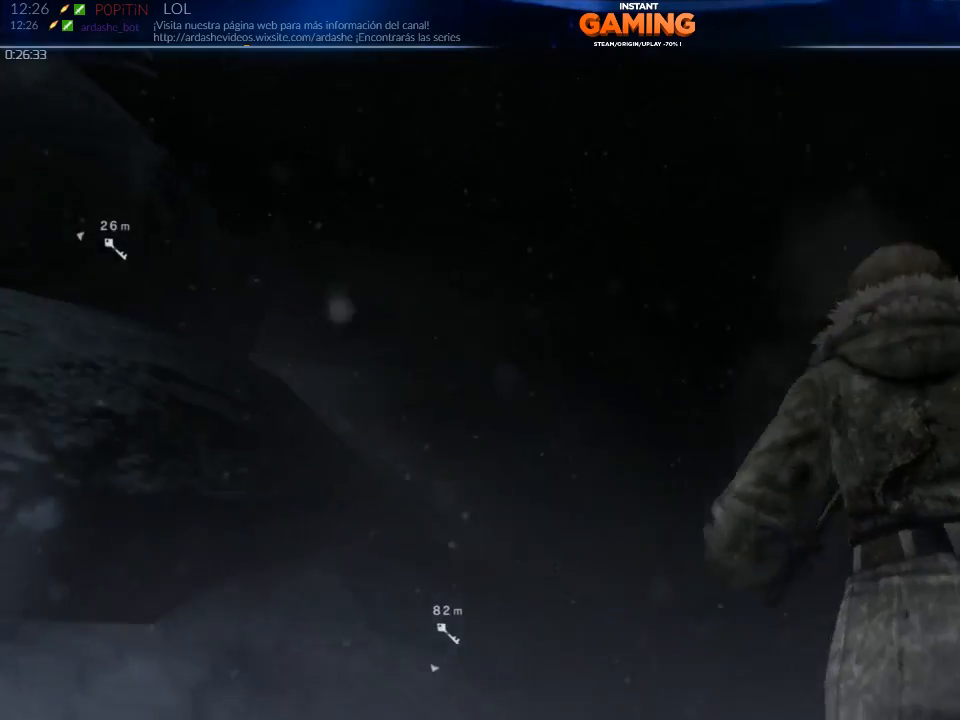
{"buttons": [], "left_stick": "up-right", "right_stick": "left", "events": [[500, "left_stick", "up-right"]]}
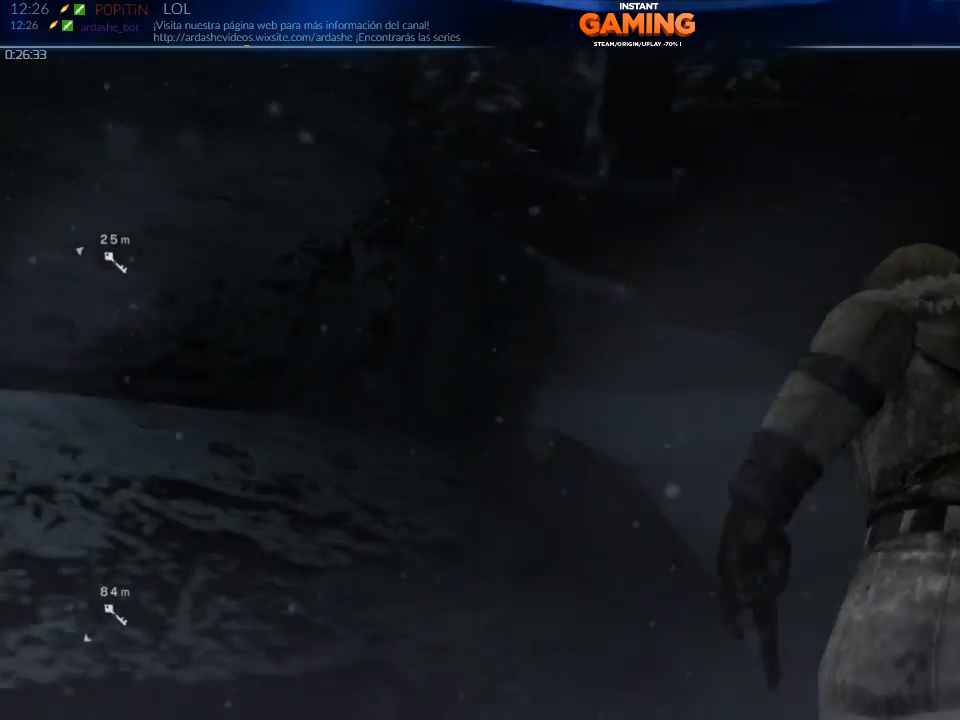
{"buttons": [], "left_stick": "up-right", "right_stick": "center", "events": [[133, "right_stick", "center"]]}
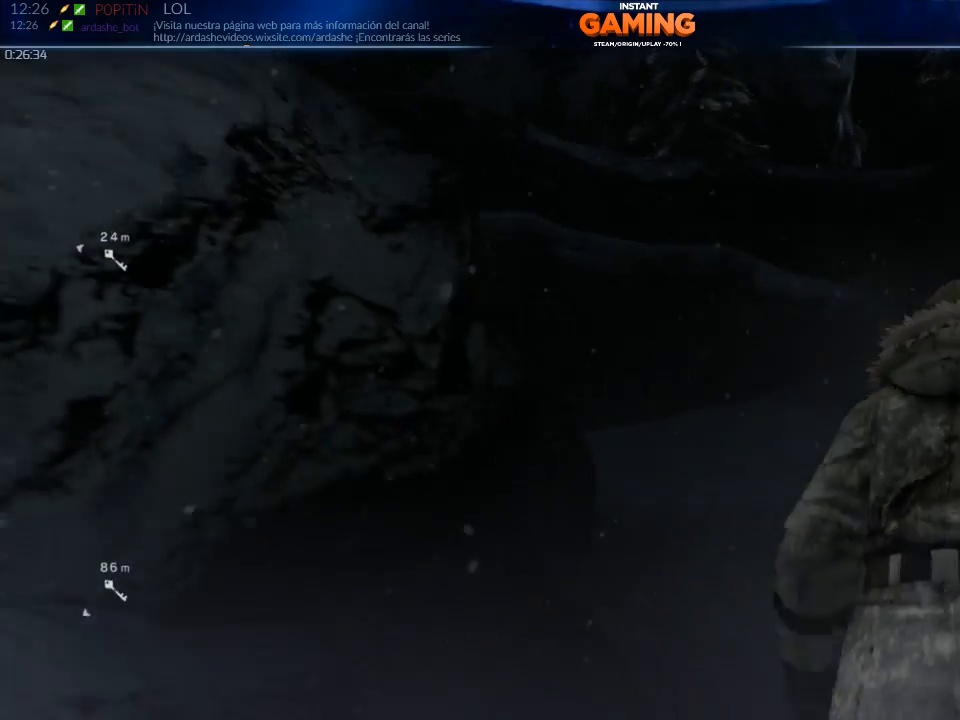
{"buttons": [], "left_stick": "up-right", "right_stick": "center", "events": []}
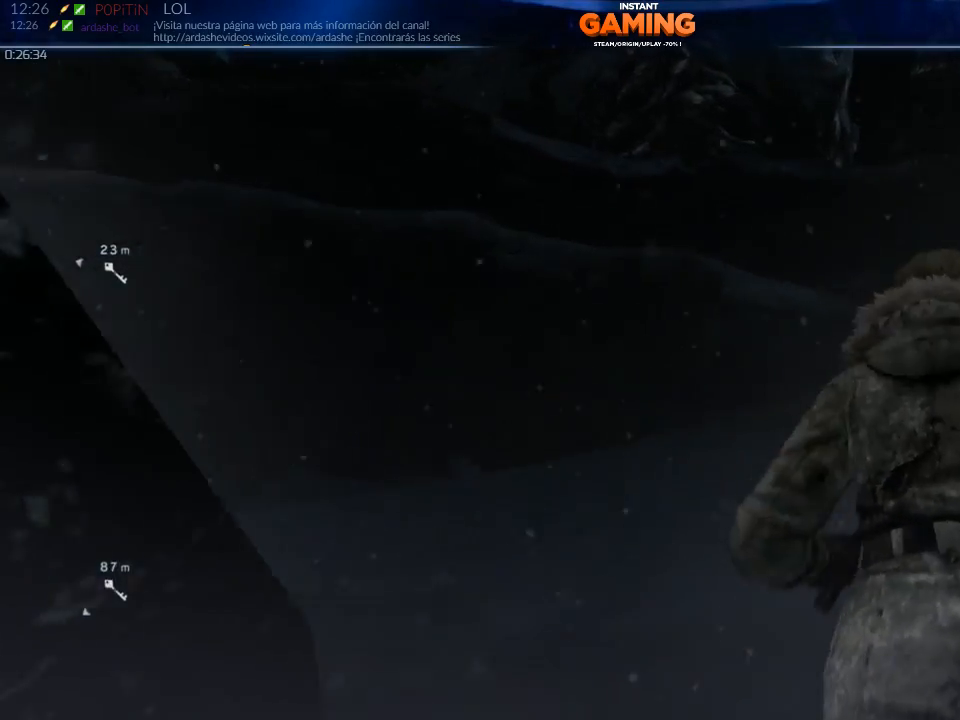
{"buttons": [], "left_stick": "up-right", "right_stick": "left", "events": [[67, "right_stick", "left"]]}
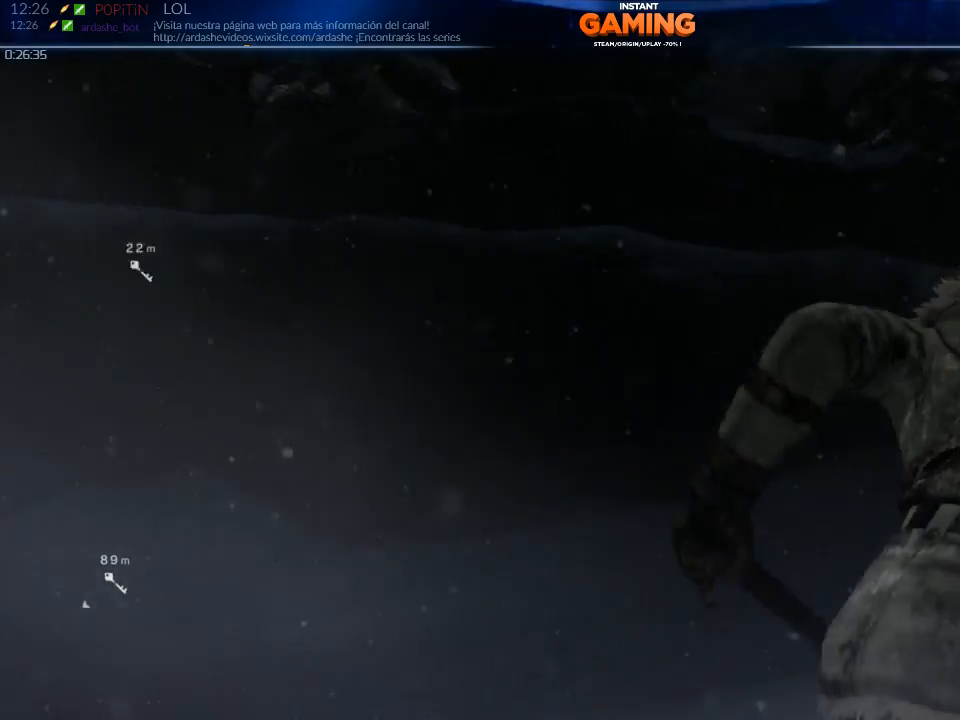
{"buttons": [], "left_stick": "up-right", "right_stick": "center", "events": [[233, "right_stick", "center"]]}
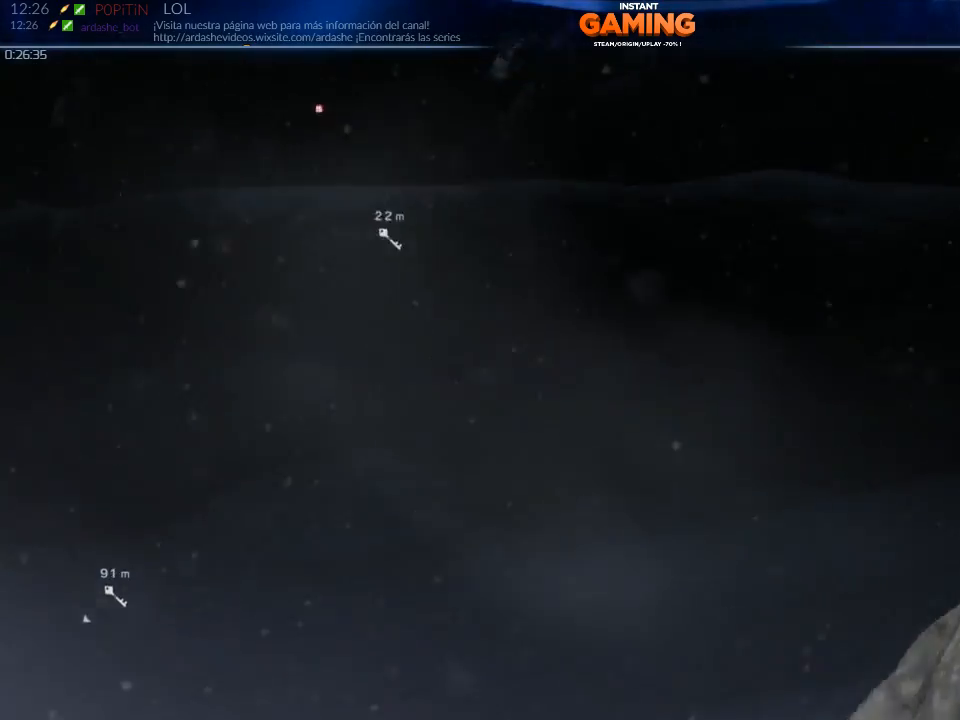
{"buttons": [], "left_stick": "up-right", "right_stick": "right", "events": [[367, "right_stick", "right"]]}
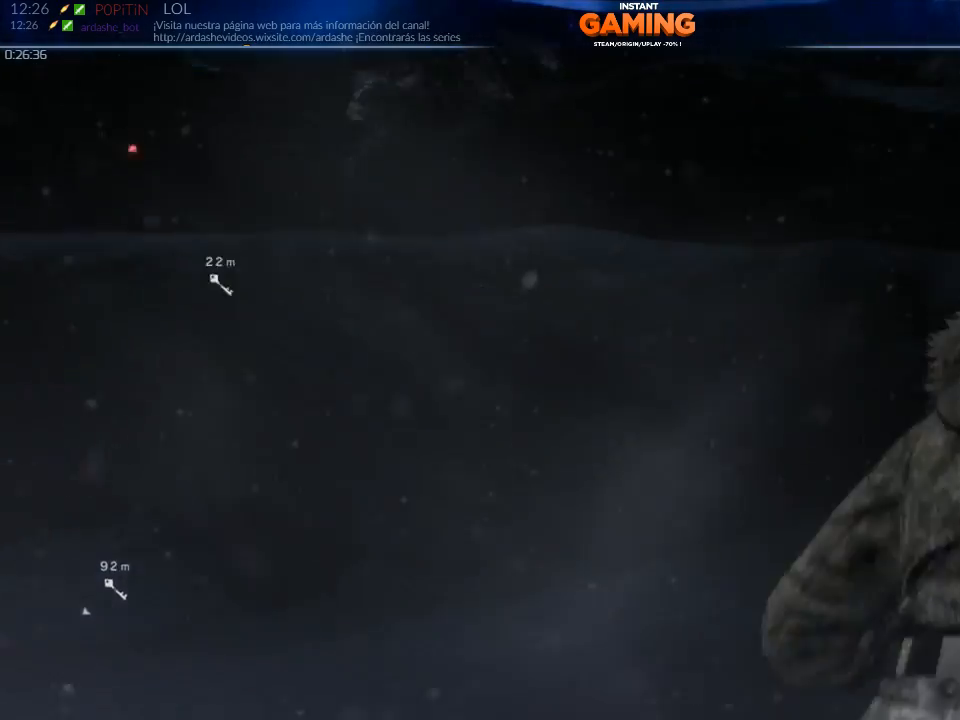
{"buttons": [], "left_stick": "up-right", "right_stick": "center", "events": [[133, "right_stick", "center"]]}
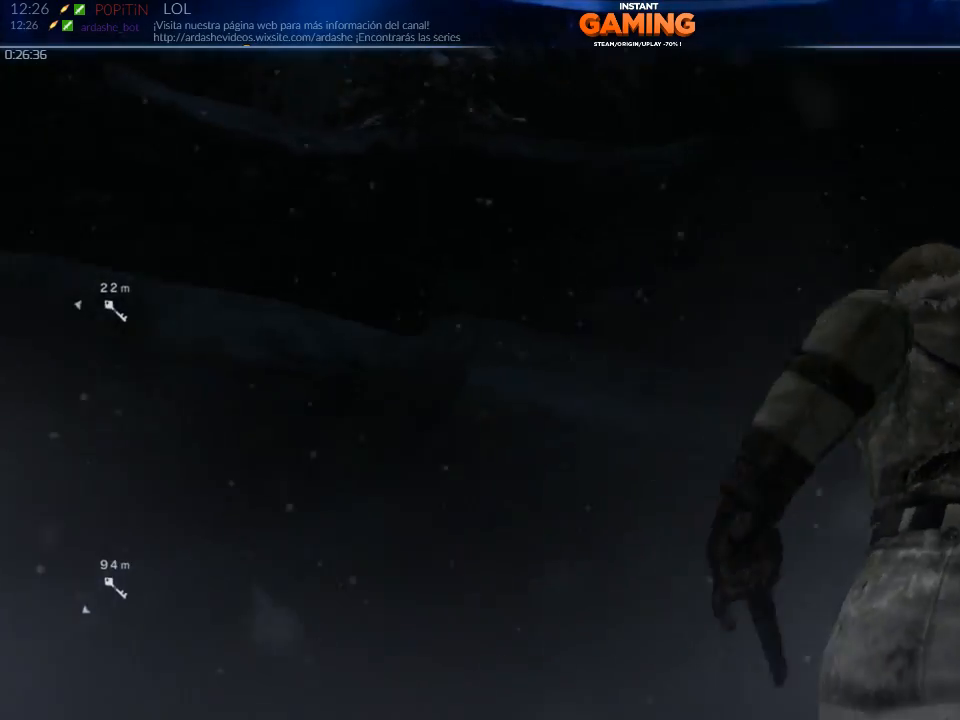
{"buttons": [], "left_stick": "up", "right_stick": "left", "events": [[100, "left_stick", "up"], [233, "right_stick", "left"]]}
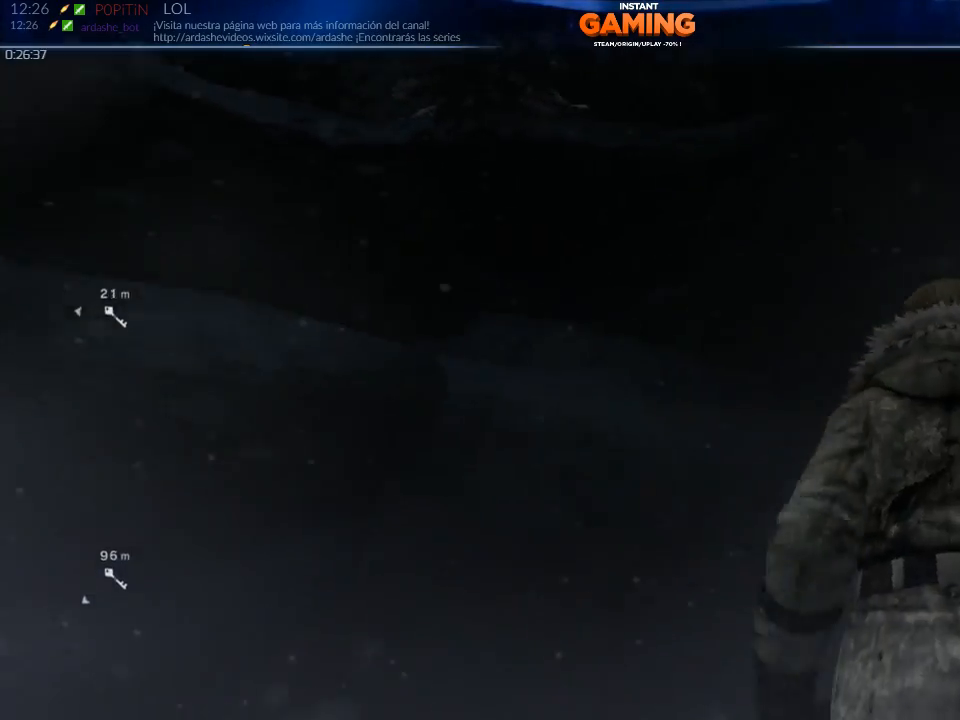
{"buttons": [], "left_stick": "up", "right_stick": "center", "events": [[333, "right_stick", "center"]]}
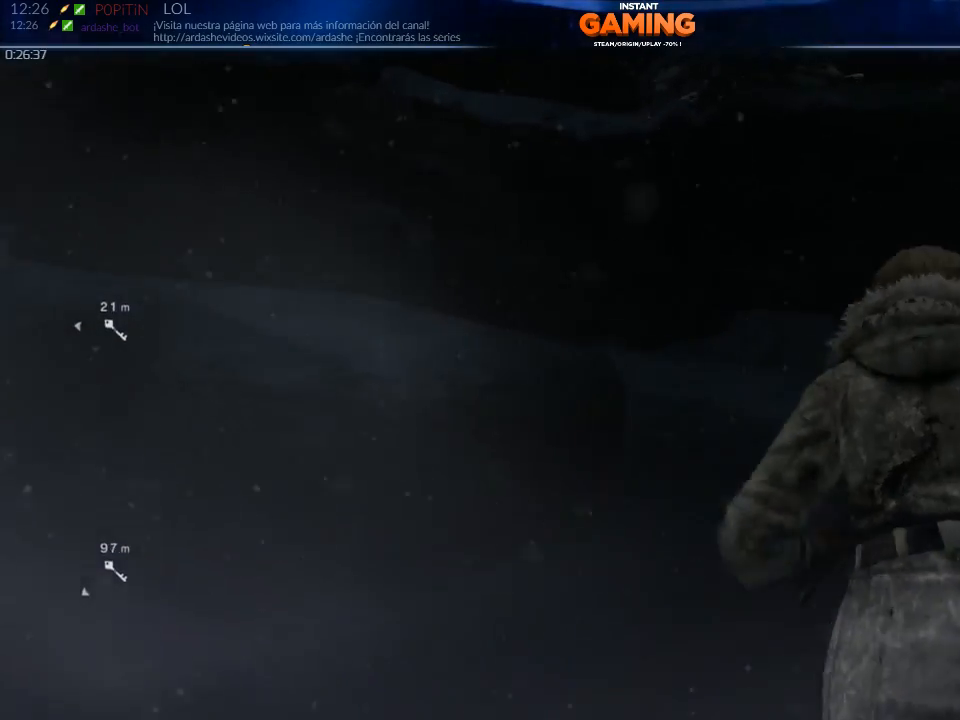
{"buttons": [], "left_stick": "up", "right_stick": "center", "events": []}
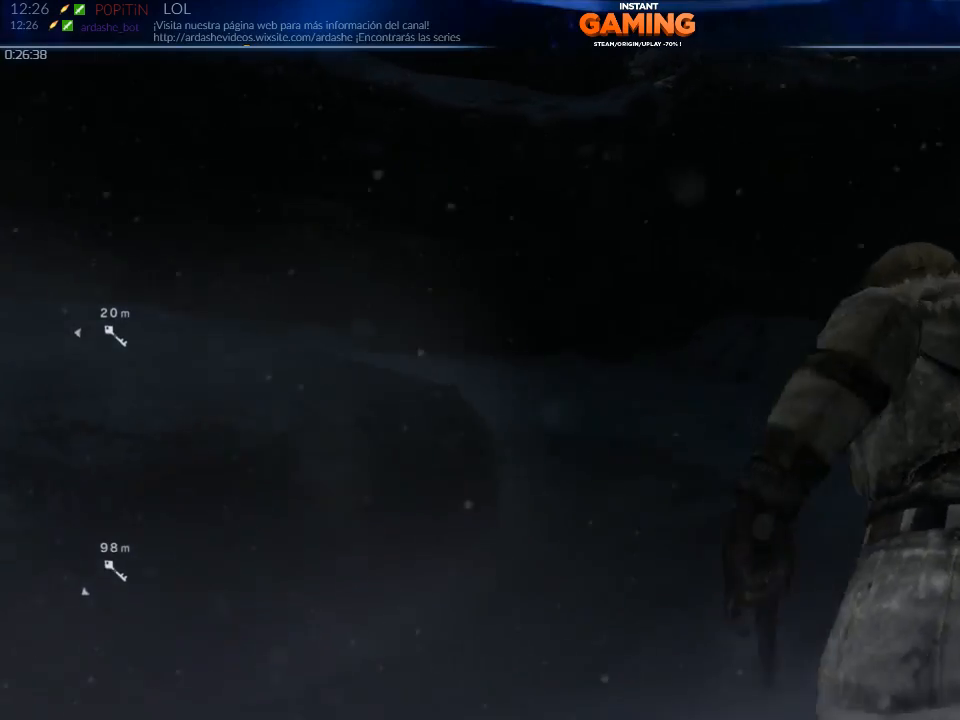
{"buttons": [], "left_stick": "up", "right_stick": "center", "events": []}
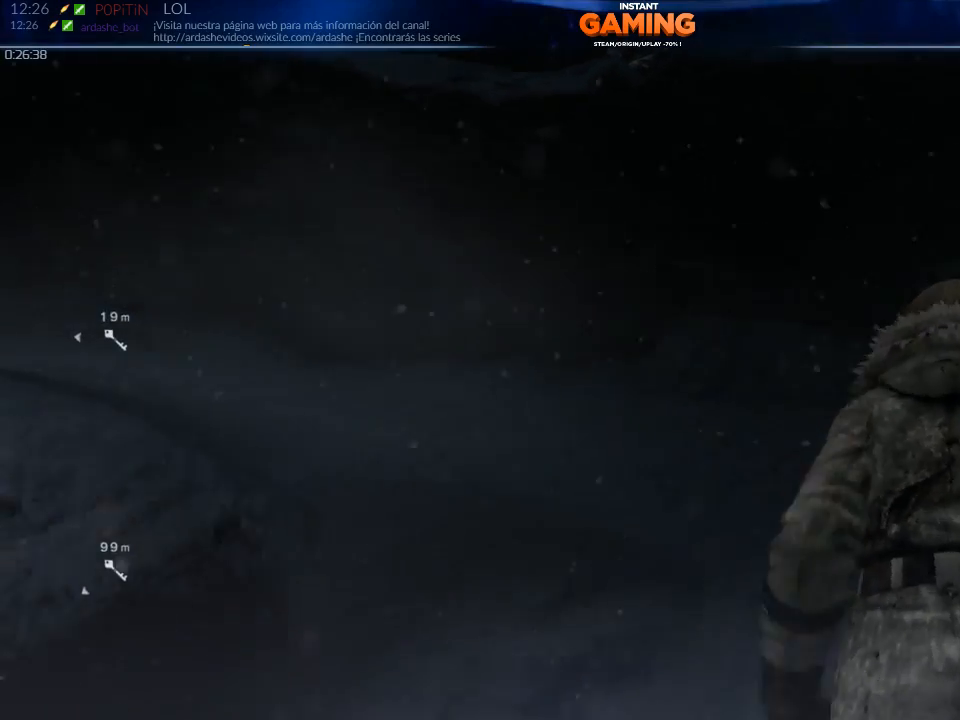
{"buttons": [], "left_stick": "up", "right_stick": "center", "events": []}
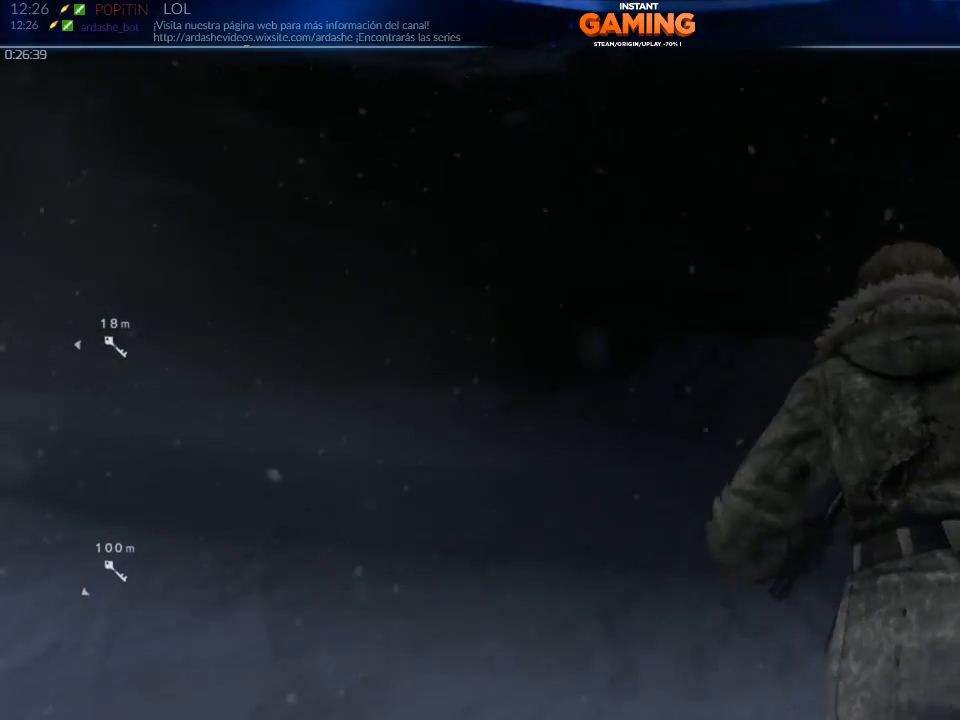
{"buttons": [], "left_stick": "up", "right_stick": "center", "events": []}
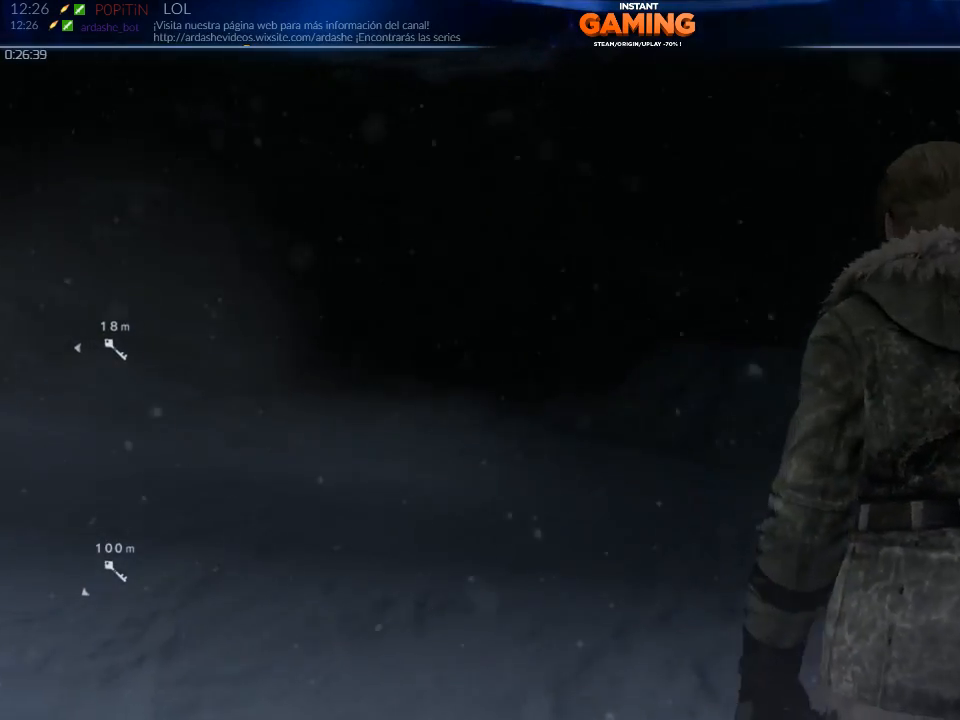
{"buttons": [], "left_stick": "up", "right_stick": "center", "events": []}